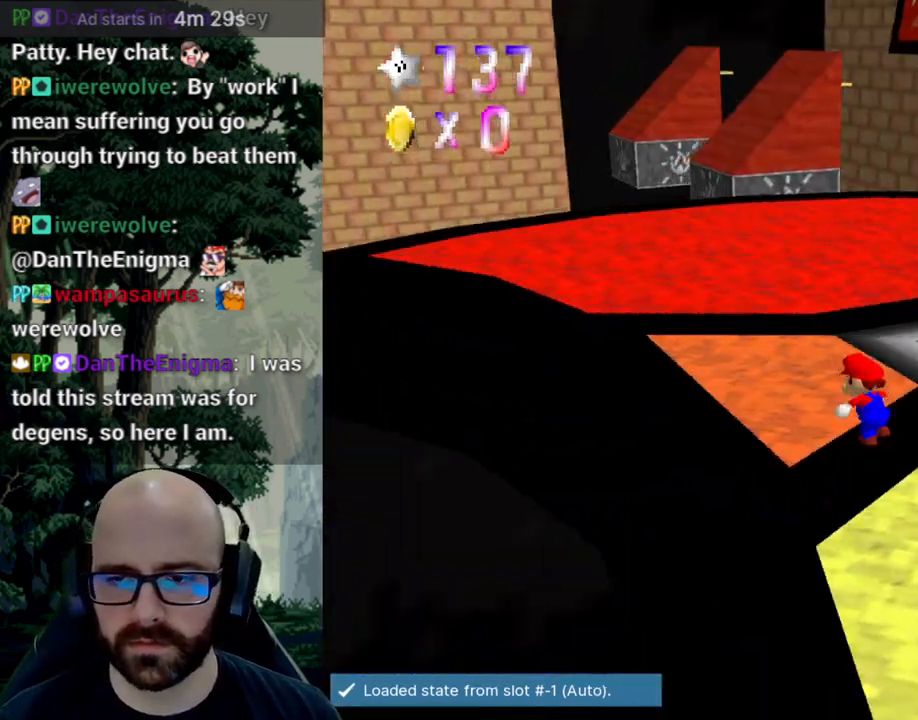
Gameplay with a controller (Xbox layout); each line is a JSON object with the inputs held at the frame after it (dt_ms = milliseconds from this image to that frame). "events" lists button and stick changes between this image and that frame as [ms after this image, input, new state], when the widget could be followed in between. Not read: B DPAD_DOWN DPAD_LEFT DPAD_RIGHT DPAD_UP L1 L2 L3 R1 R2 R3 SELECT START Y.
{"dt_ms": 500, "buttons": [], "left_stick": "up-left", "right_stick": "center"}
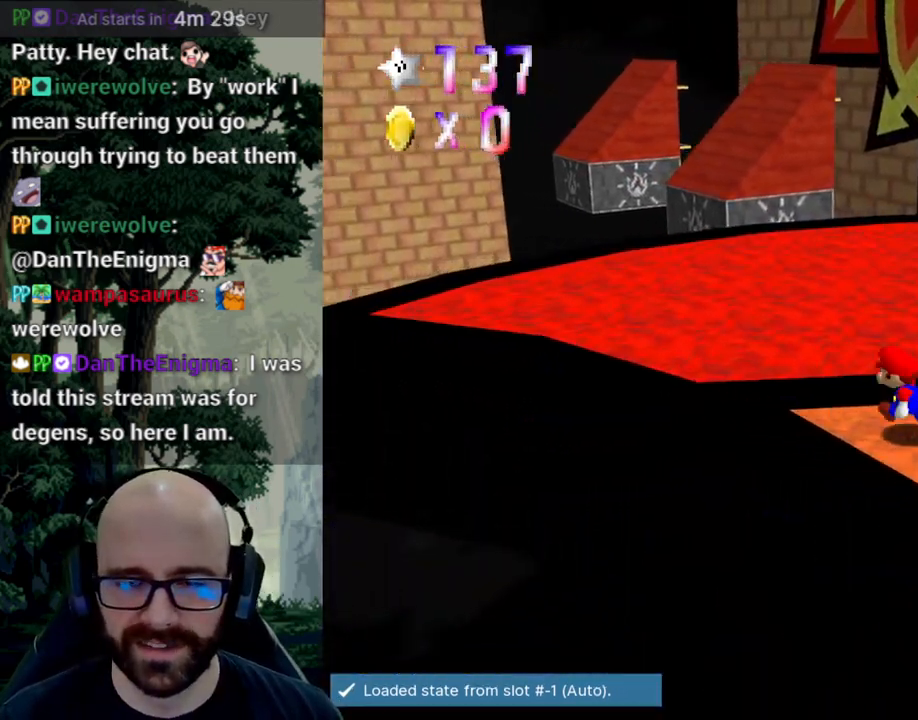
{"dt_ms": 500, "buttons": [], "left_stick": "up-left", "right_stick": "center", "events": []}
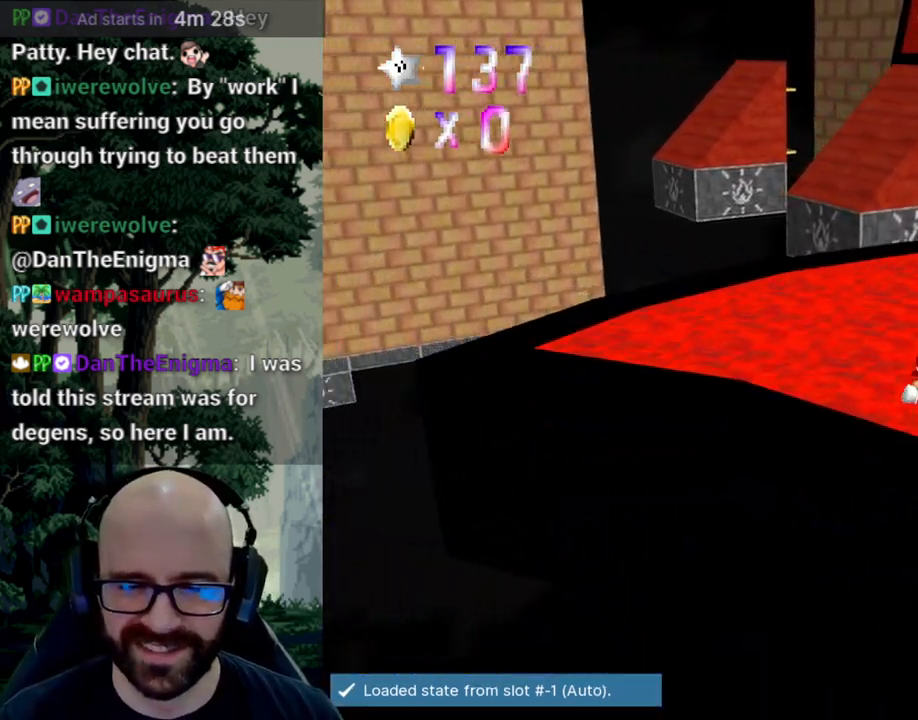
{"dt_ms": 500, "buttons": [], "left_stick": "up", "right_stick": "center"}
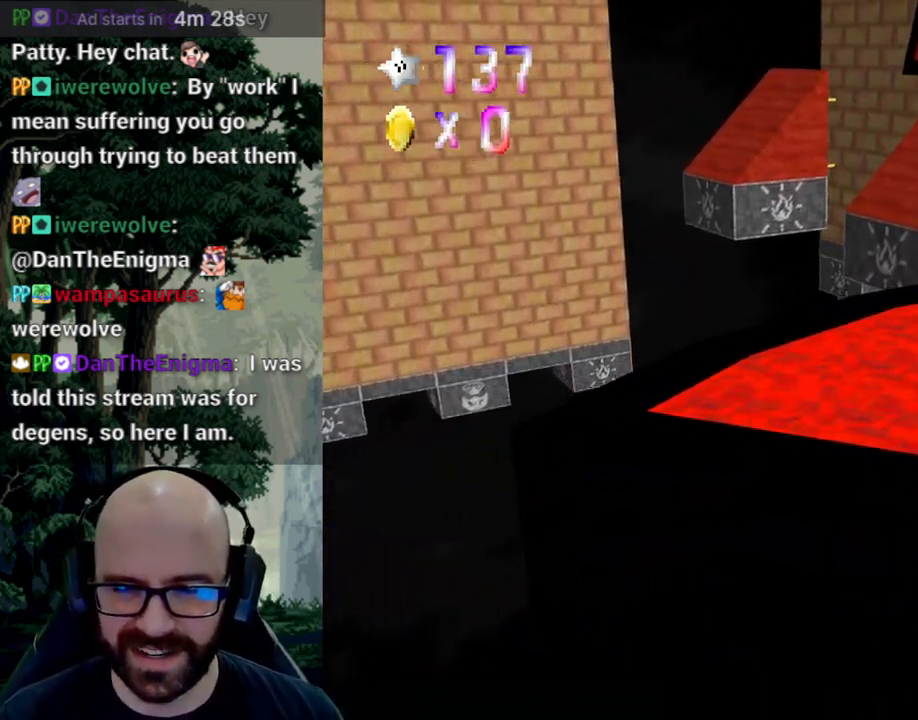
{"dt_ms": 500, "buttons": ["A"], "left_stick": "up", "right_stick": "center", "events": [[333, "A", "down"]]}
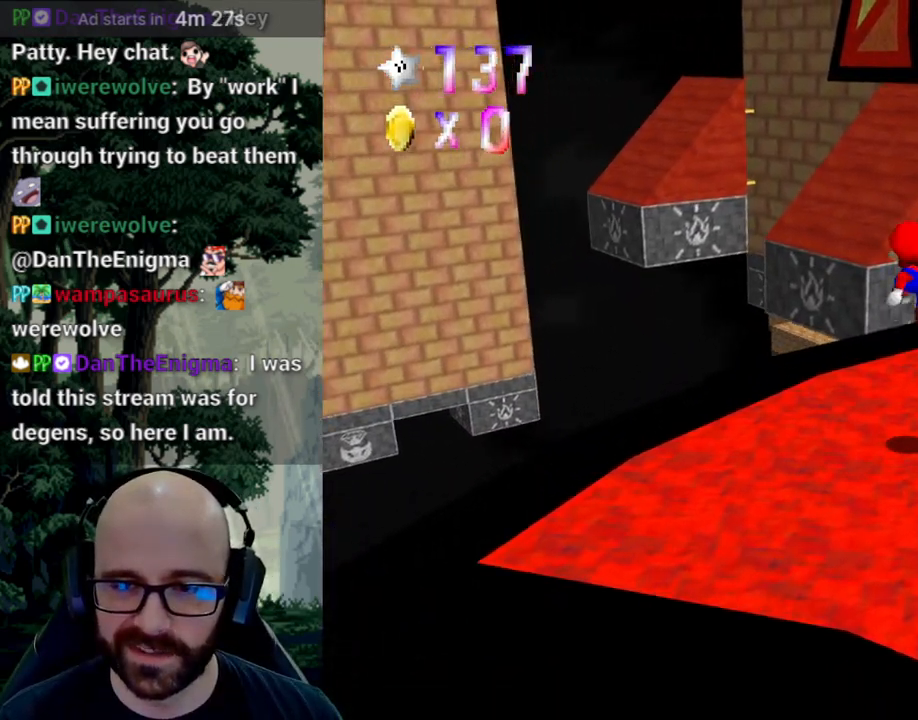
{"dt_ms": 500, "buttons": [], "left_stick": "up", "right_stick": "center"}
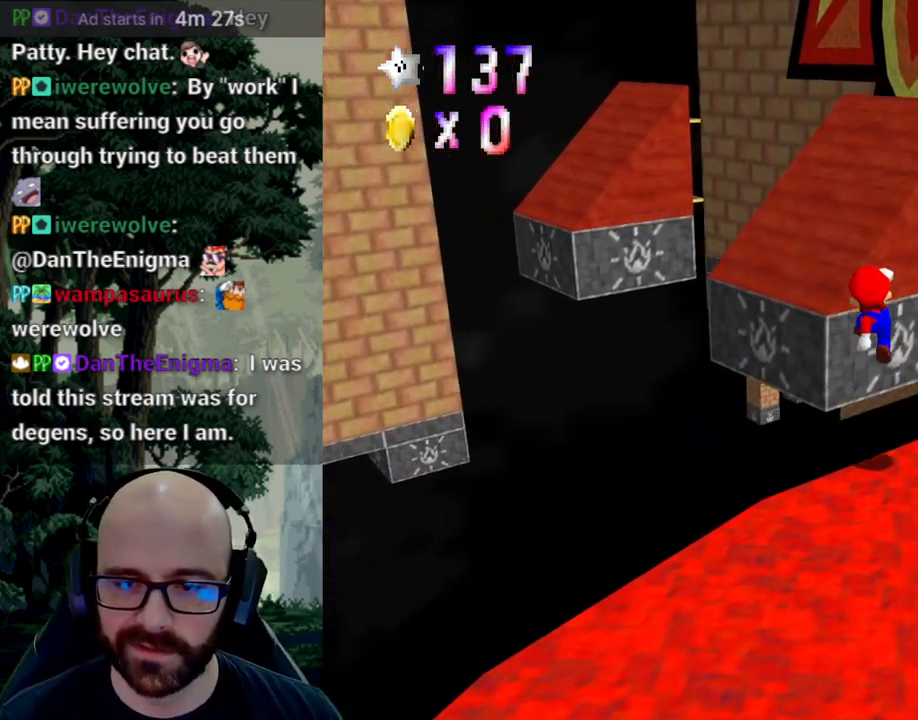
{"dt_ms": 500, "buttons": ["A"], "left_stick": "up-left", "right_stick": "center", "events": [[67, "left_stick", "up-right"], [233, "A", "down"], [267, "left_stick", "up-left"], [350, "right_stick", "down"], [400, "right_stick", "center"]]}
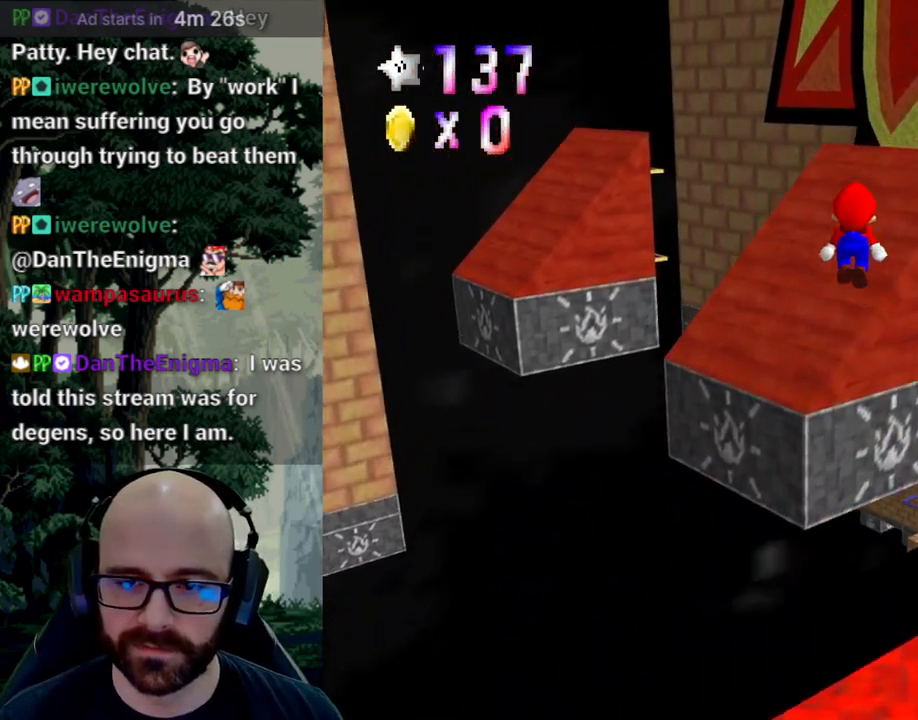
{"dt_ms": 500, "buttons": [], "left_stick": "up", "right_stick": "center", "events": [[117, "left_stick", "up"], [450, "A", "up"]]}
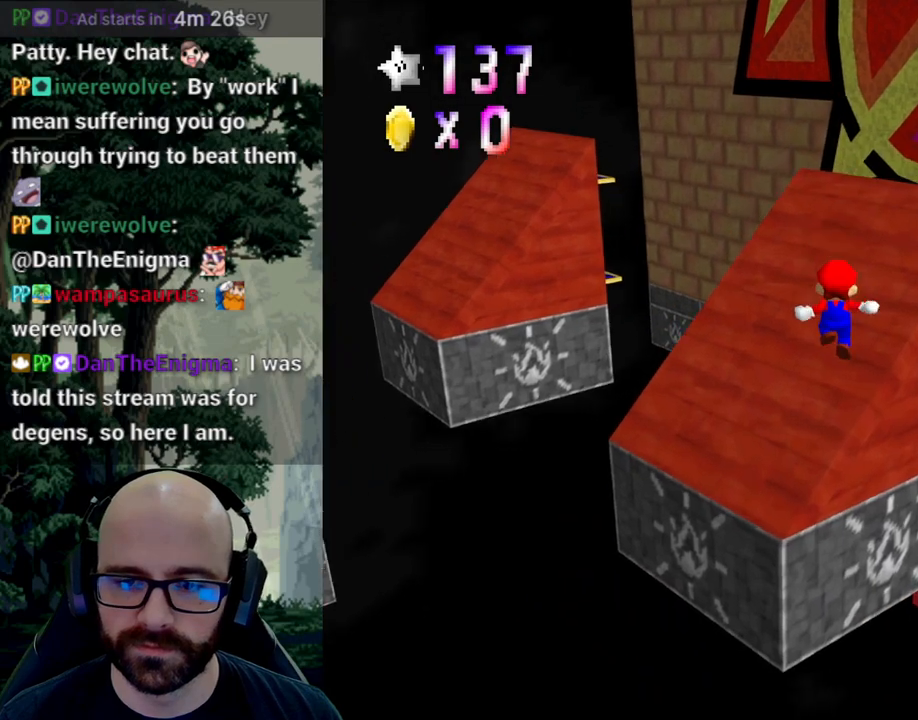
{"dt_ms": 500, "buttons": ["A"], "left_stick": "right", "right_stick": "center", "events": [[17, "left_stick", "up-right"], [150, "left_stick", "right"], [217, "A", "down"]]}
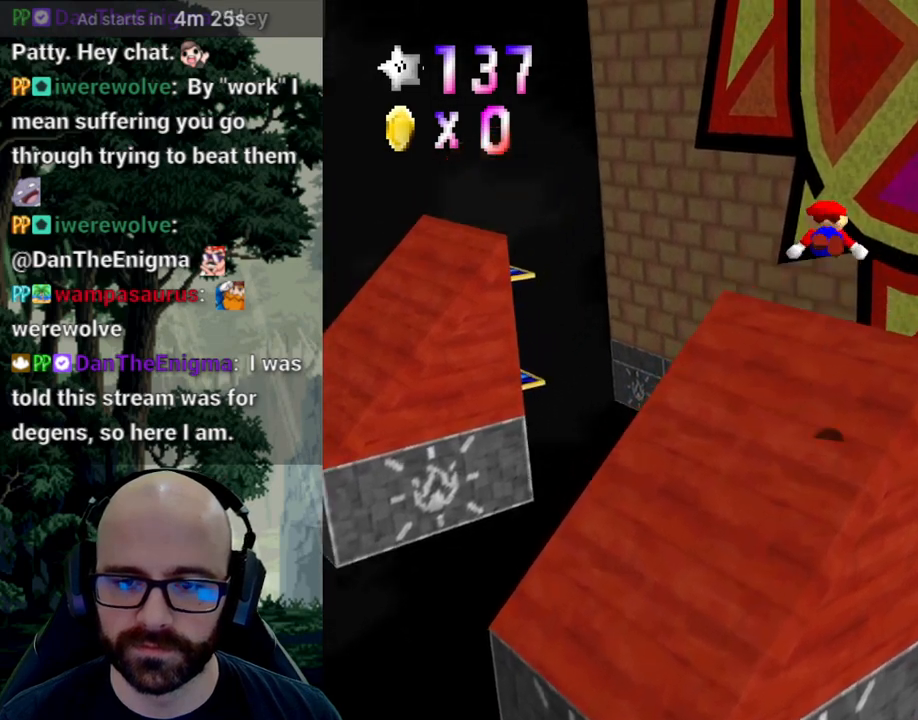
{"dt_ms": 500, "buttons": [], "left_stick": "down", "right_stick": "center", "events": [[283, "left_stick", "center"], [433, "left_stick", "down"], [483, "A", "up"]]}
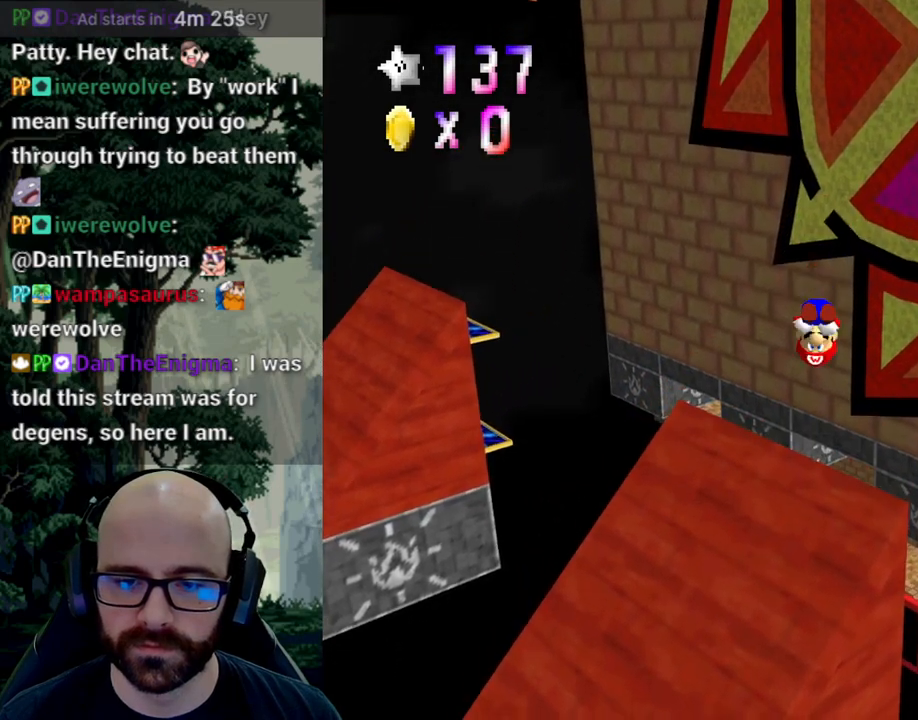
{"dt_ms": 500, "buttons": [], "left_stick": "center", "right_stick": "center", "events": [[150, "left_stick", "center"], [183, "right_stick", "right"], [317, "right_stick", "center"]]}
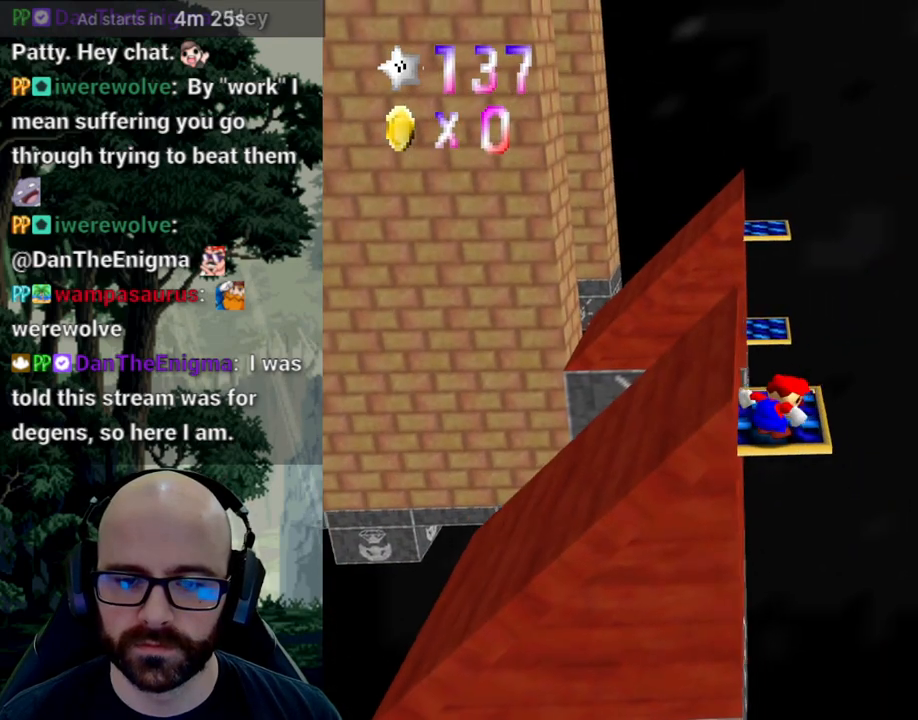
{"dt_ms": 1000, "buttons": [], "left_stick": "up", "right_stick": "center"}
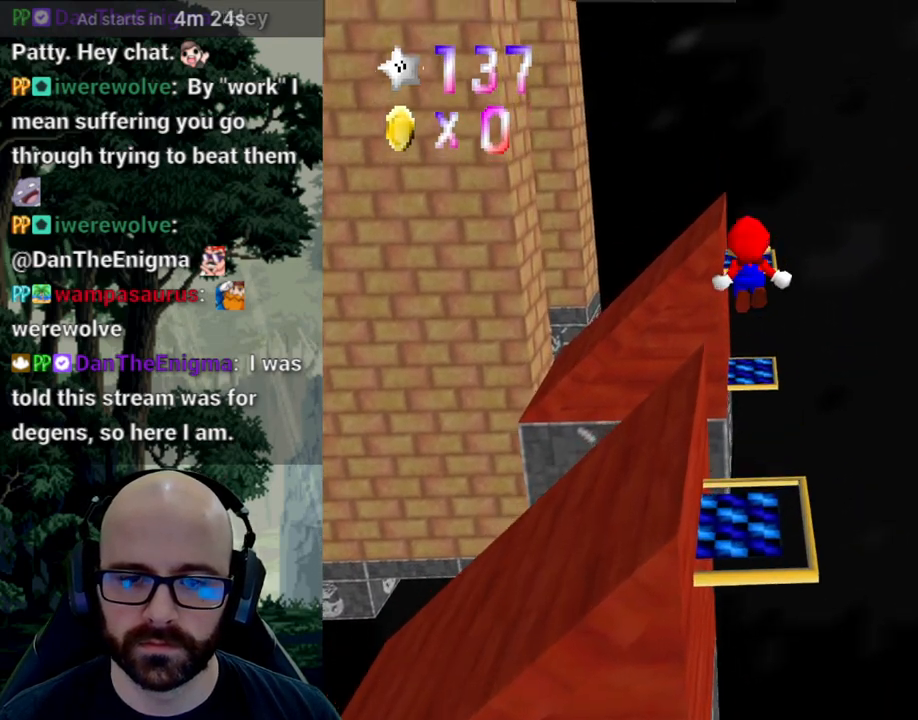
{"dt_ms": 500, "buttons": [], "left_stick": "center", "right_stick": "right"}
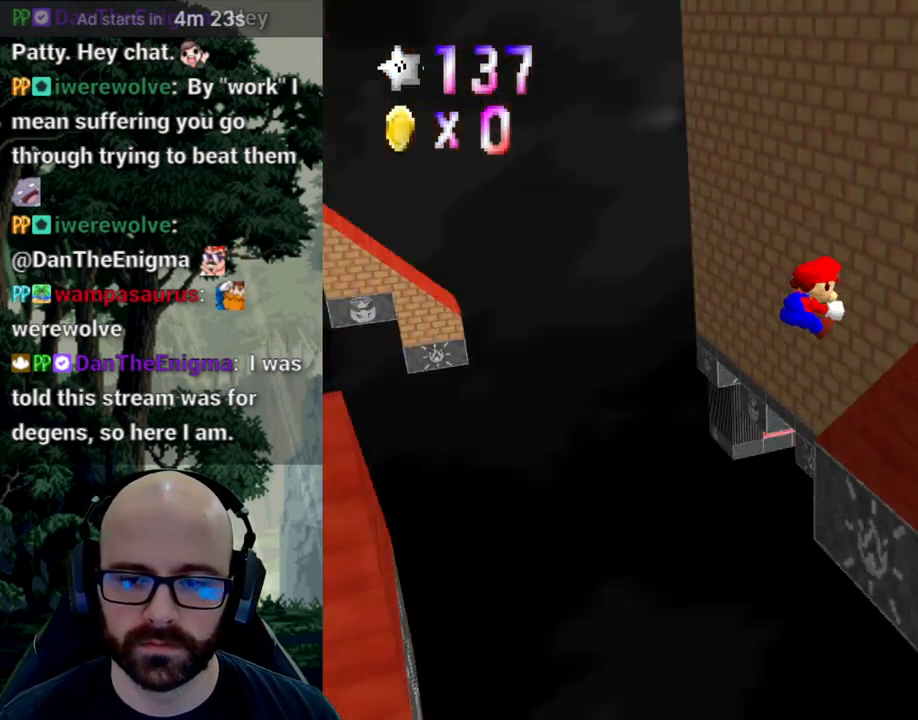
{"dt_ms": 500, "buttons": [], "left_stick": "left", "right_stick": "center"}
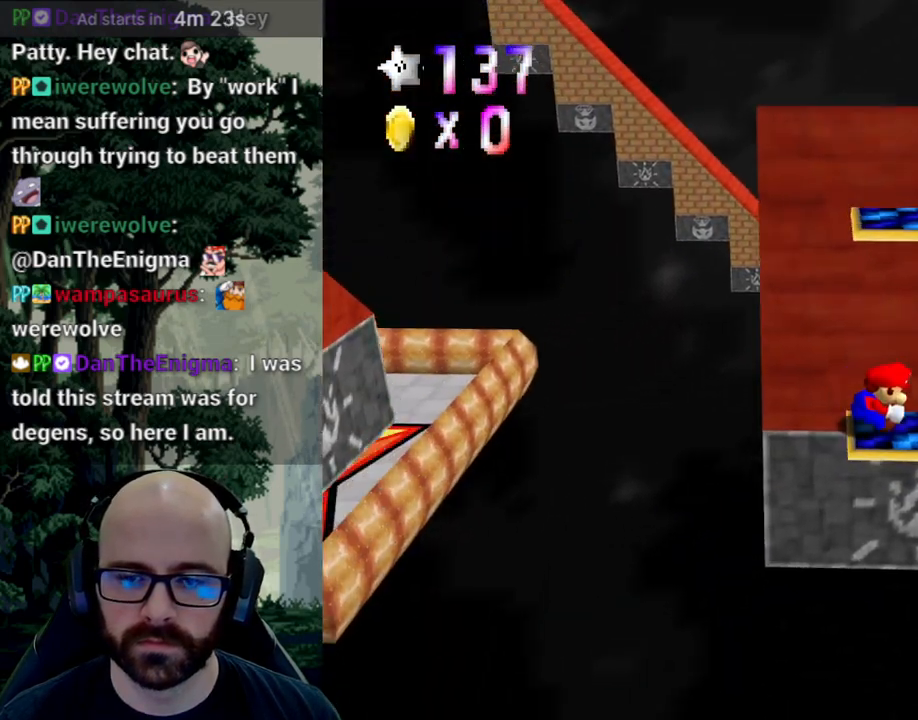
{"dt_ms": 500, "buttons": ["A"], "left_stick": "up-right", "right_stick": "center"}
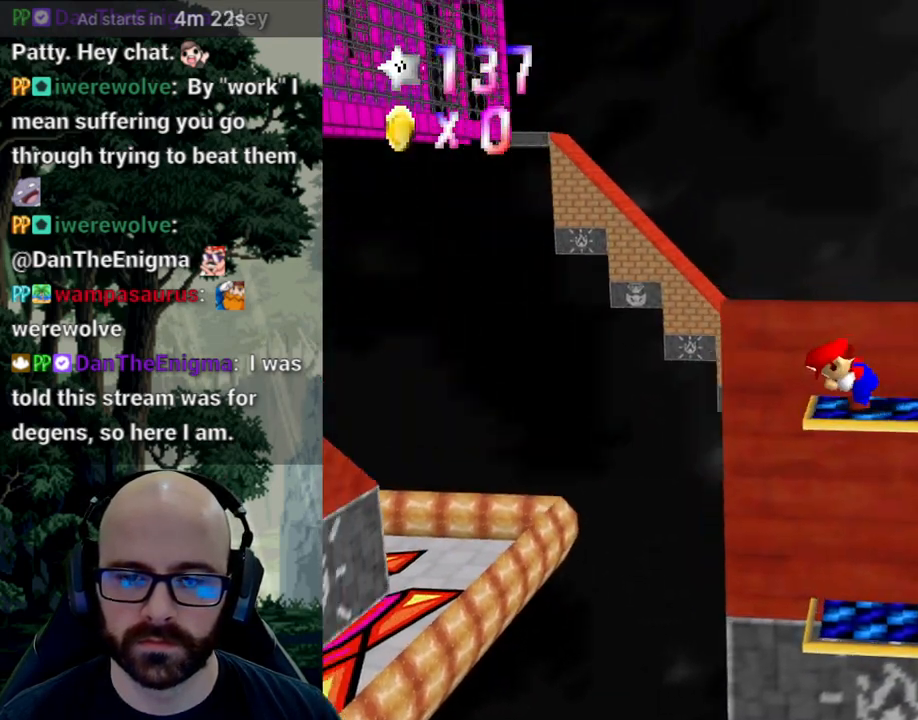
{"dt_ms": 500, "buttons": ["A"], "left_stick": "up-right", "right_stick": "center", "events": [[17, "left_stick", "right"], [67, "right_stick", "down"], [183, "A", "up"], [183, "right_stick", "center"], [333, "A", "down"], [350, "left_stick", "up-right"]]}
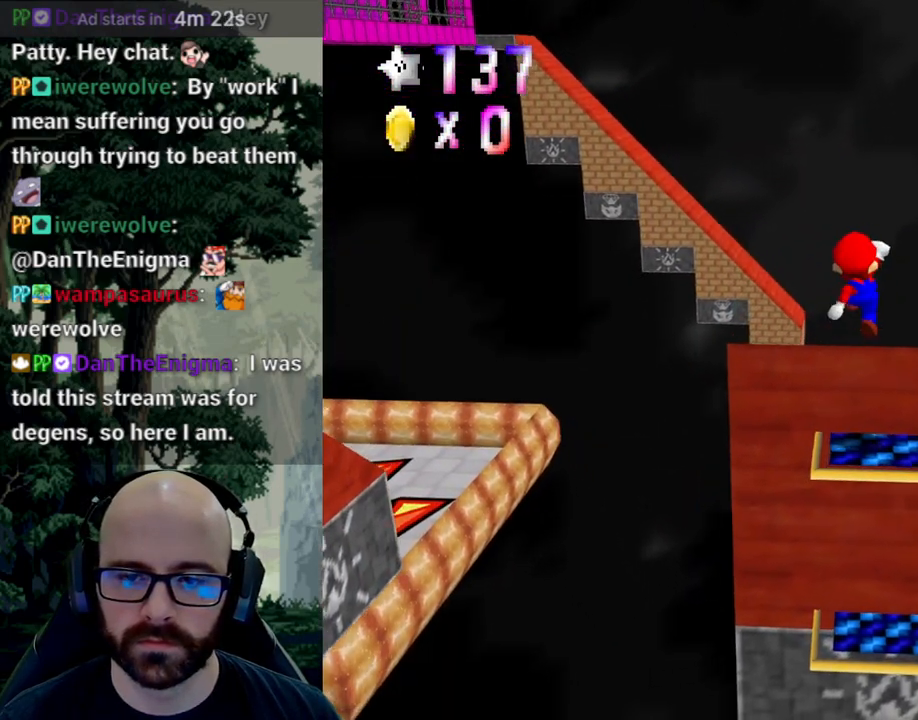
{"dt_ms": 500, "buttons": [], "left_stick": "down", "right_stick": "center", "events": [[100, "left_stick", "center"], [167, "left_stick", "down-right"], [233, "left_stick", "right"], [350, "A", "up"], [433, "left_stick", "down-left"], [483, "left_stick", "down"]]}
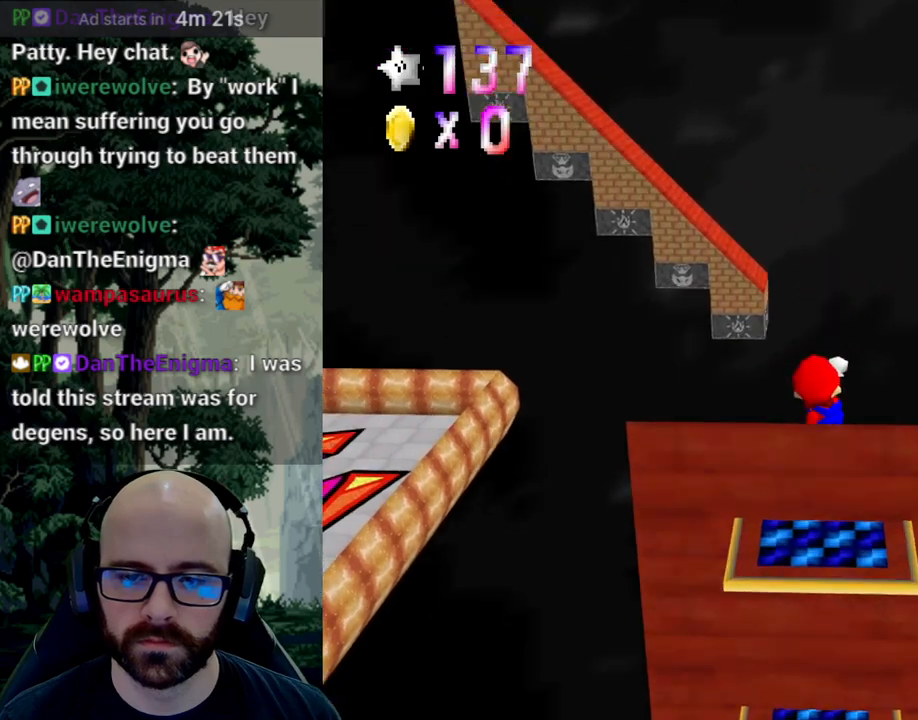
{"dt_ms": 500, "buttons": ["A"], "left_stick": "down", "right_stick": "center", "events": [[233, "A", "down"], [367, "right_stick", "down"], [467, "right_stick", "center"]]}
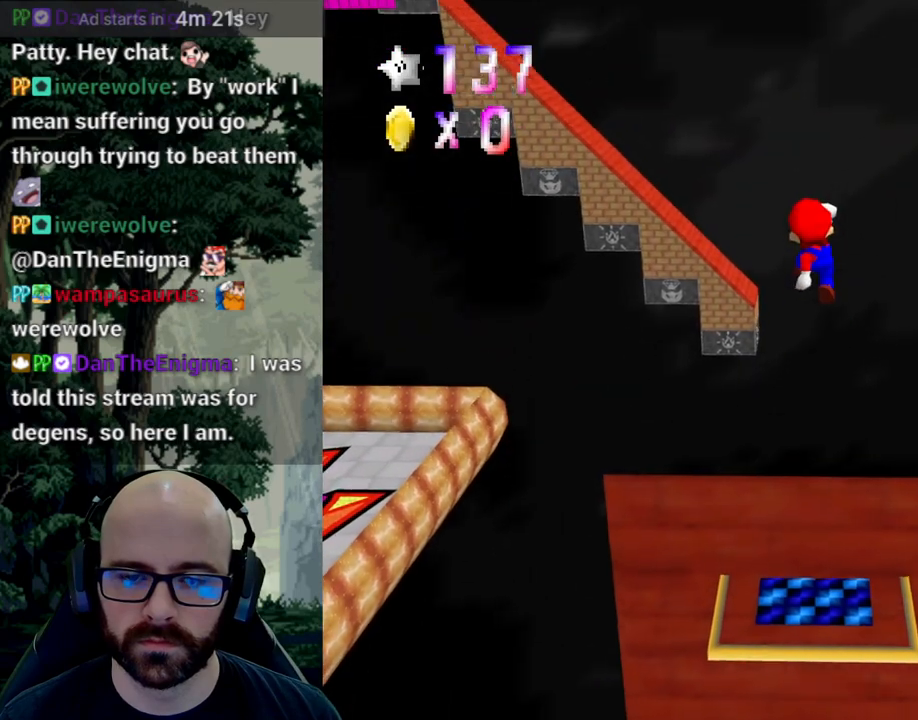
{"dt_ms": 500, "buttons": ["X"], "left_stick": "center", "right_stick": "left", "events": [[33, "A", "up"], [217, "X", "down"], [450, "left_stick", "center"], [483, "right_stick", "left"]]}
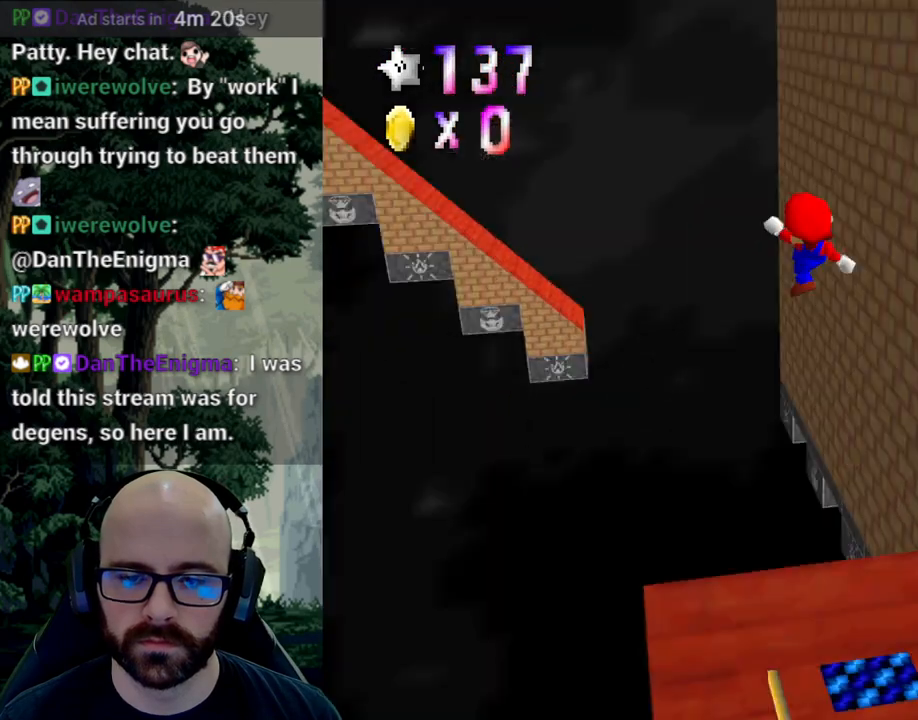
{"dt_ms": 500, "buttons": [], "left_stick": "right", "right_stick": "center", "events": [[100, "right_stick", "center"], [167, "right_stick", "left"], [283, "left_stick", "right"], [283, "right_stick", "center"], [383, "X", "up"]]}
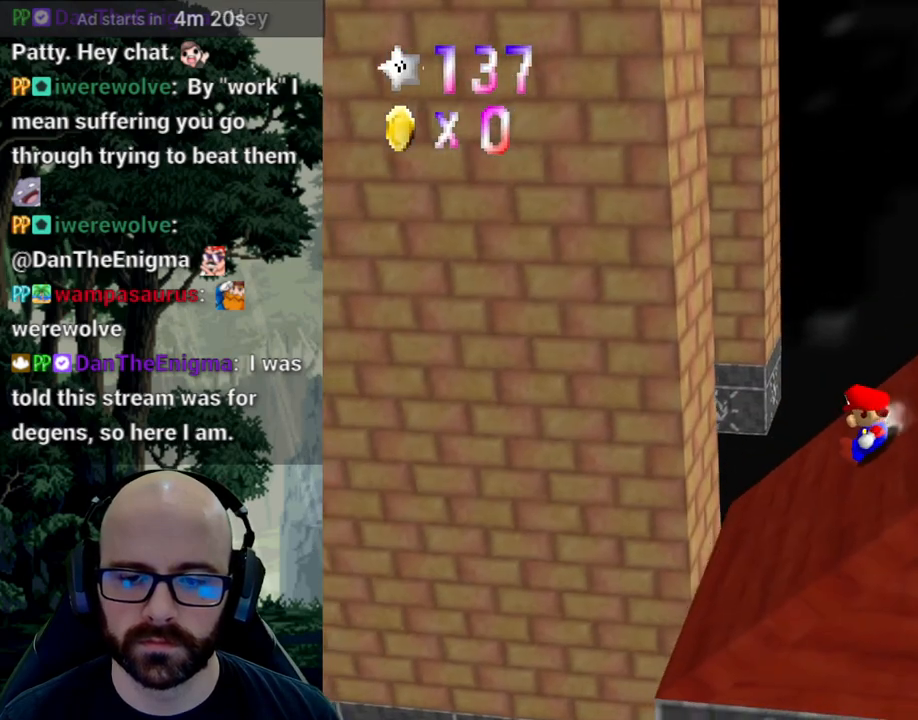
{"dt_ms": 500, "buttons": ["A"], "left_stick": "right", "right_stick": "center", "events": [[133, "A", "down"]]}
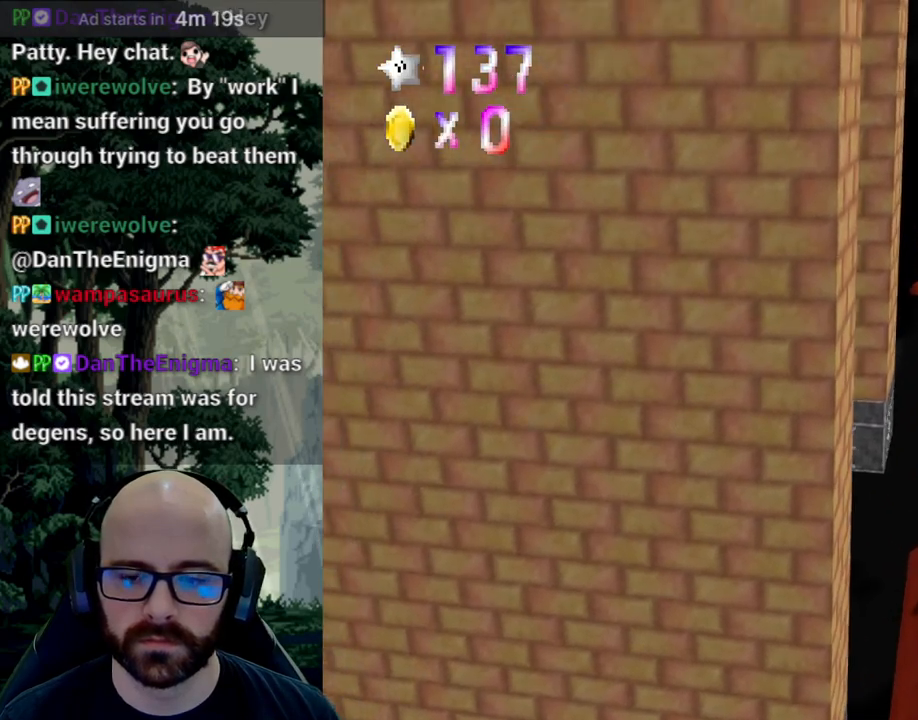
{"dt_ms": 500, "buttons": ["X"], "left_stick": "right", "right_stick": "left", "events": [[50, "right_stick", "down"], [133, "A", "up"], [133, "right_stick", "center"], [483, "X", "down"], [483, "right_stick", "left"]]}